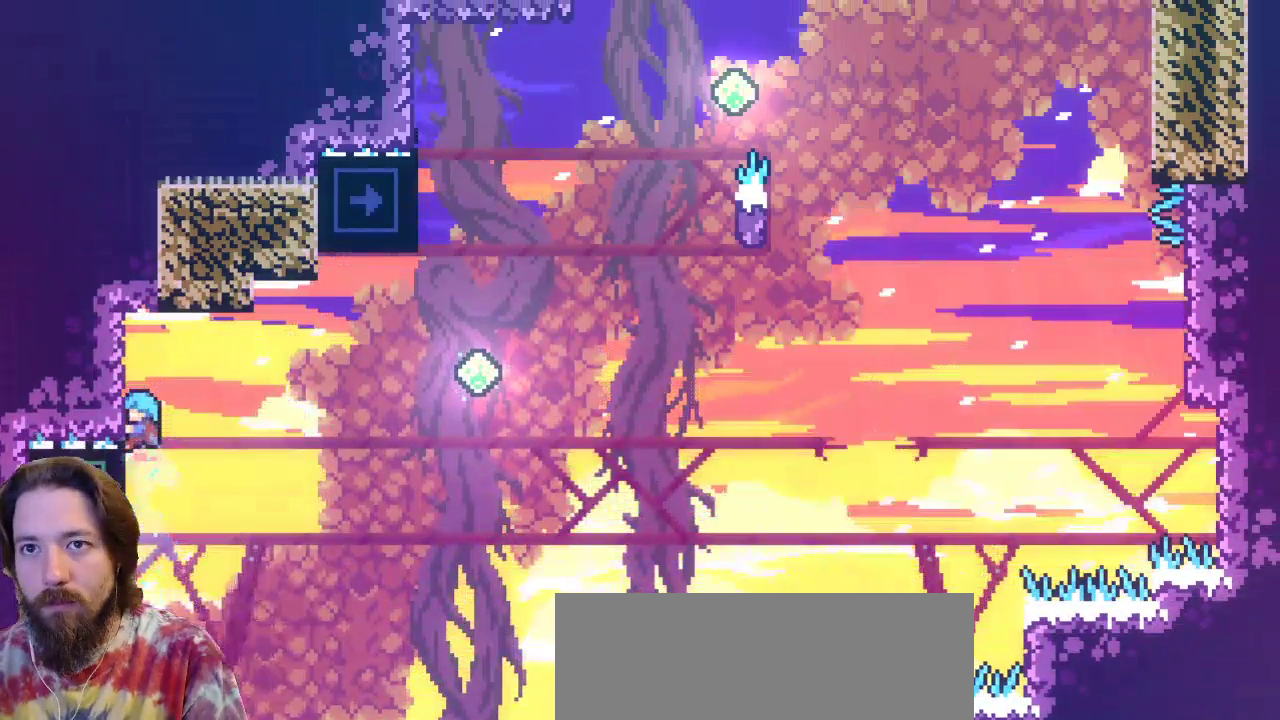
Gameplay with keyboard; each line is a JSON object with the keys held at the frame after it. "events" lists presses ("down") and releases ("up") of "a", "c", "d", "down", "left", "right", "s", "up", "x" and "z" between this image and that frame as [ms after this image, input, new state], when the widget could be followed in between. No other keys are recorded. Mouse input is not recorded.
{"keys": [], "events": [[100, "left", "up"], [100, "up", "up"], [133, "x", "up"], [183, "right", "down"], [367, "right", "up"]]}
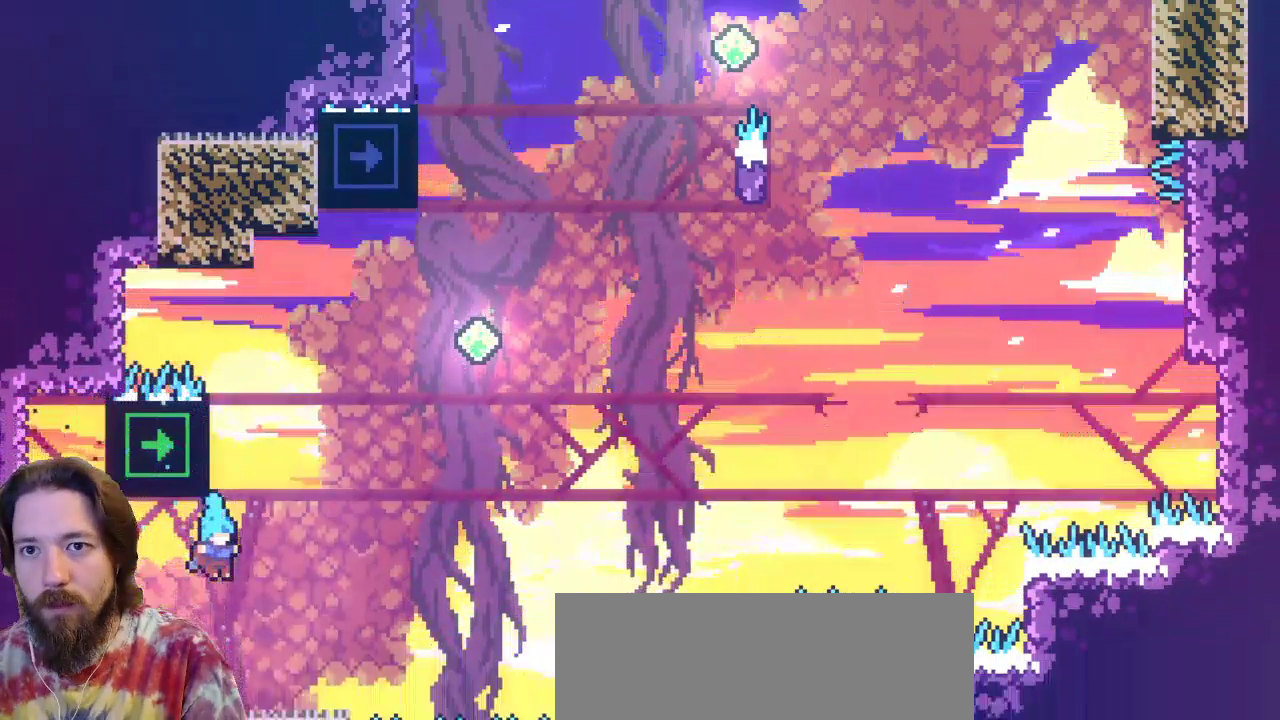
{"keys": ["z"], "events": [[67, "left", "down"], [250, "left", "up"], [383, "z", "down"]]}
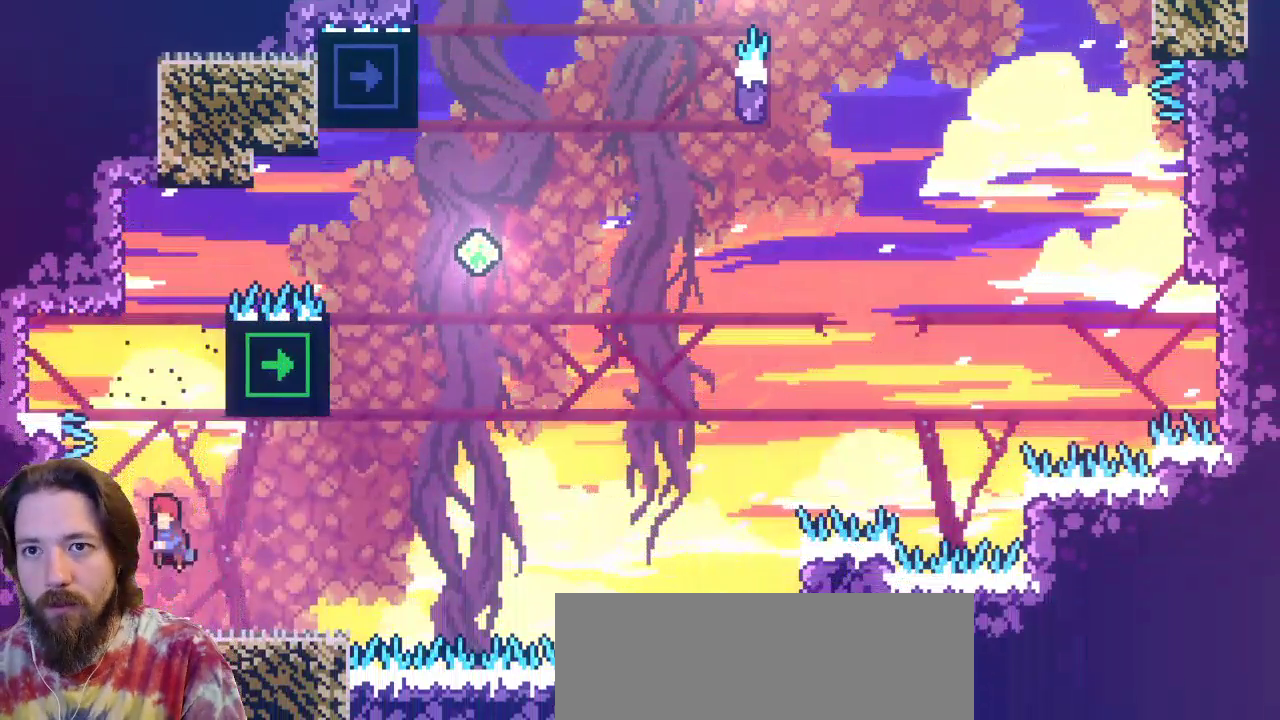
{"keys": ["c", "left", "up"], "events": [[117, "up", "down"], [167, "left", "down"], [250, "c", "down"], [300, "z", "up"]]}
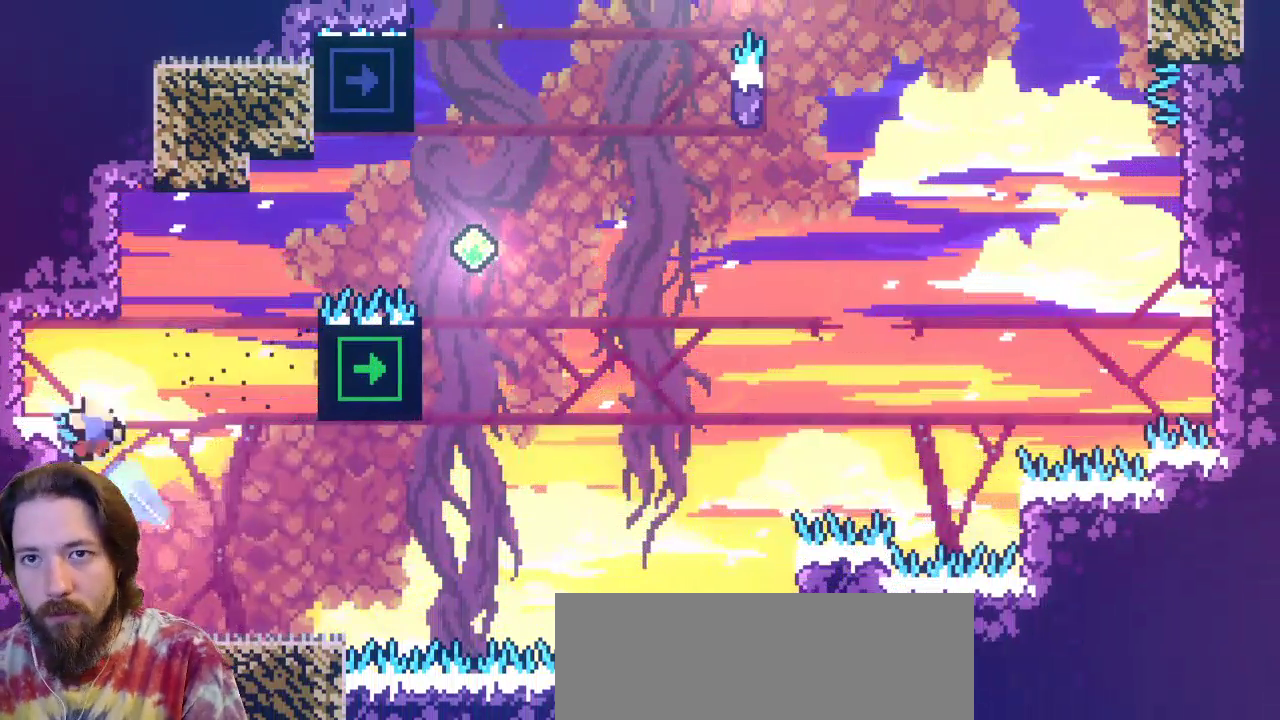
{"keys": [], "events": [[83, "c", "up"], [183, "left", "up"], [217, "up", "up"]]}
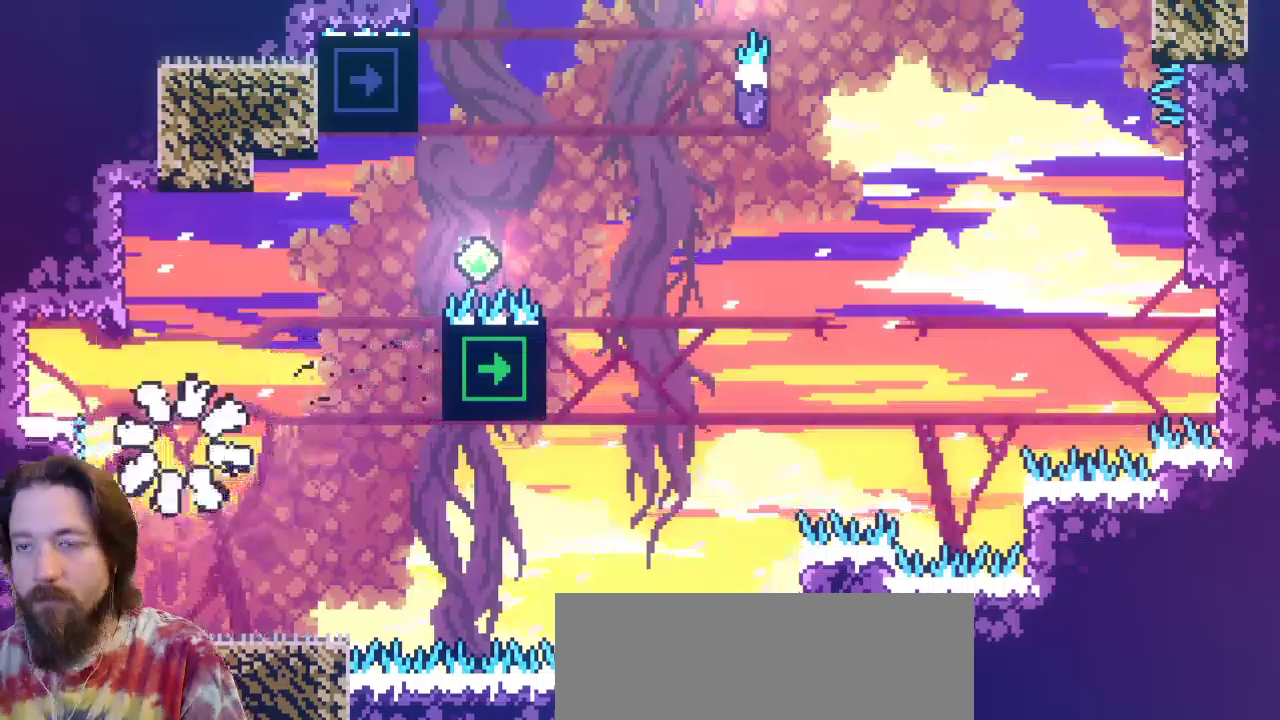
{"keys": [], "events": []}
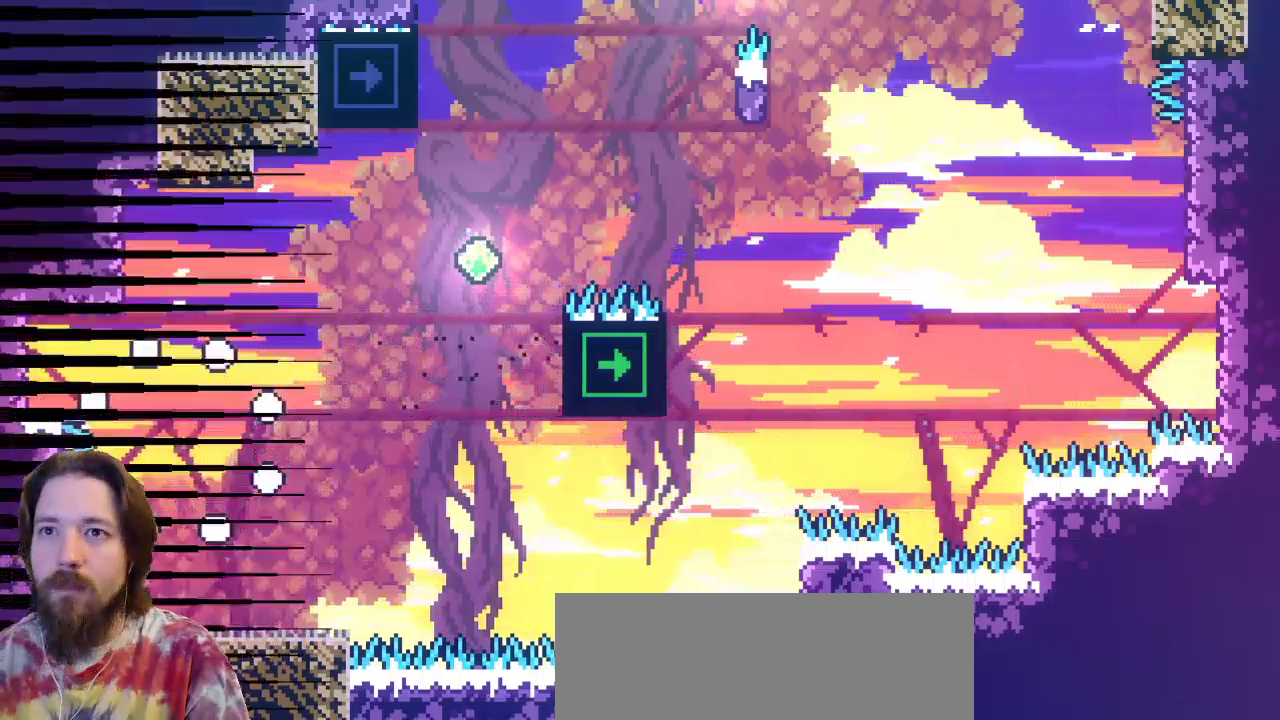
{"keys": [], "events": []}
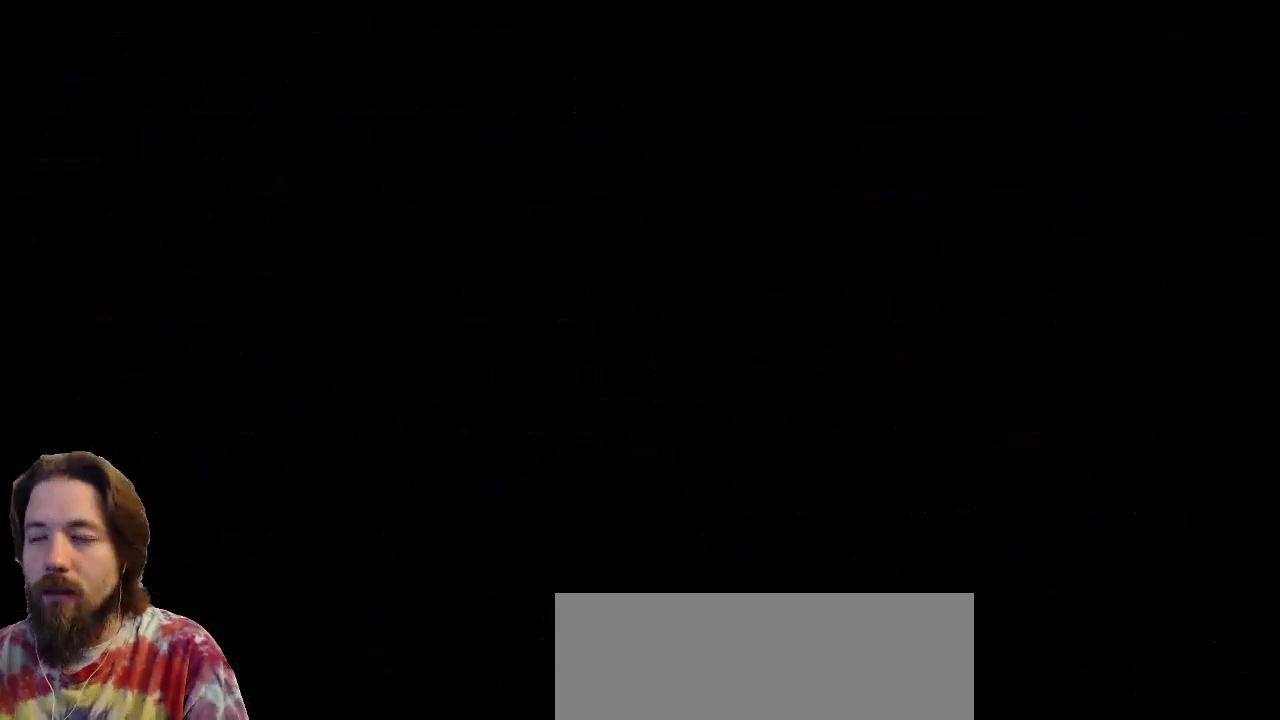
{"keys": [], "events": []}
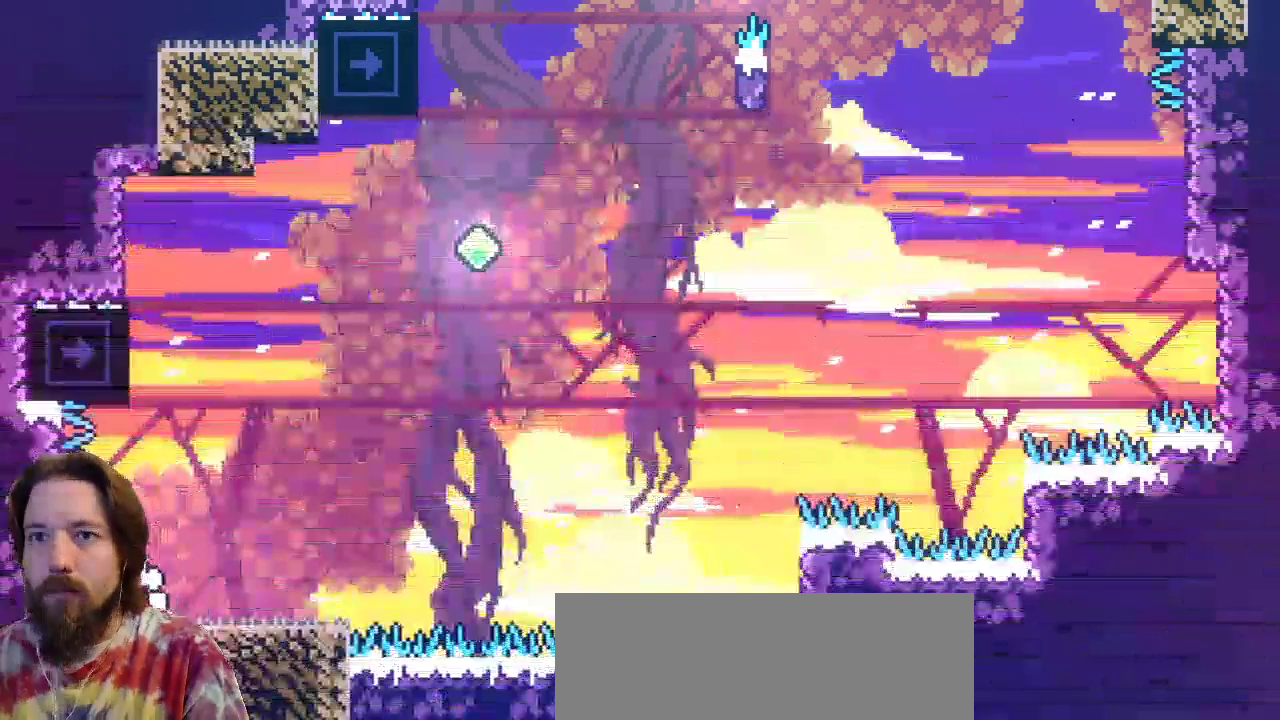
{"keys": ["right", "z"], "events": [[383, "right", "down"], [483, "z", "down"]]}
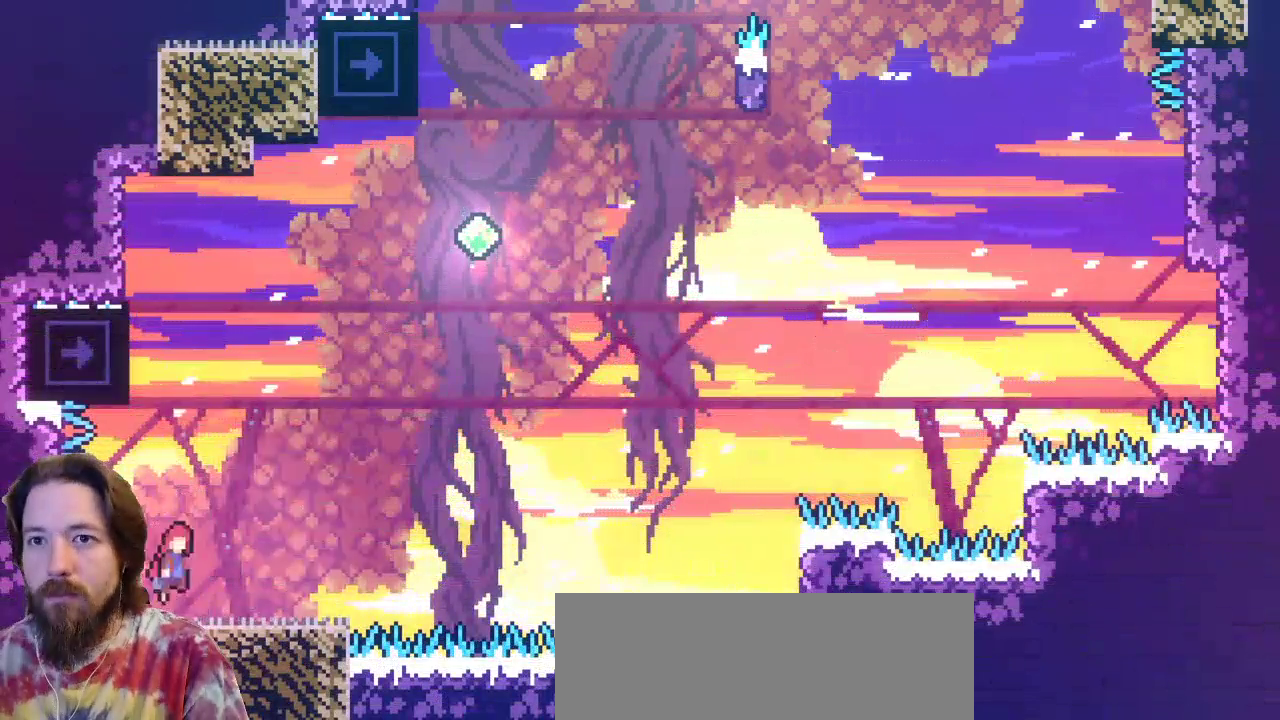
{"keys": ["c", "left", "up"], "events": [[33, "right", "up"], [217, "up", "down"], [300, "c", "down"], [350, "left", "down"], [350, "z", "up"]]}
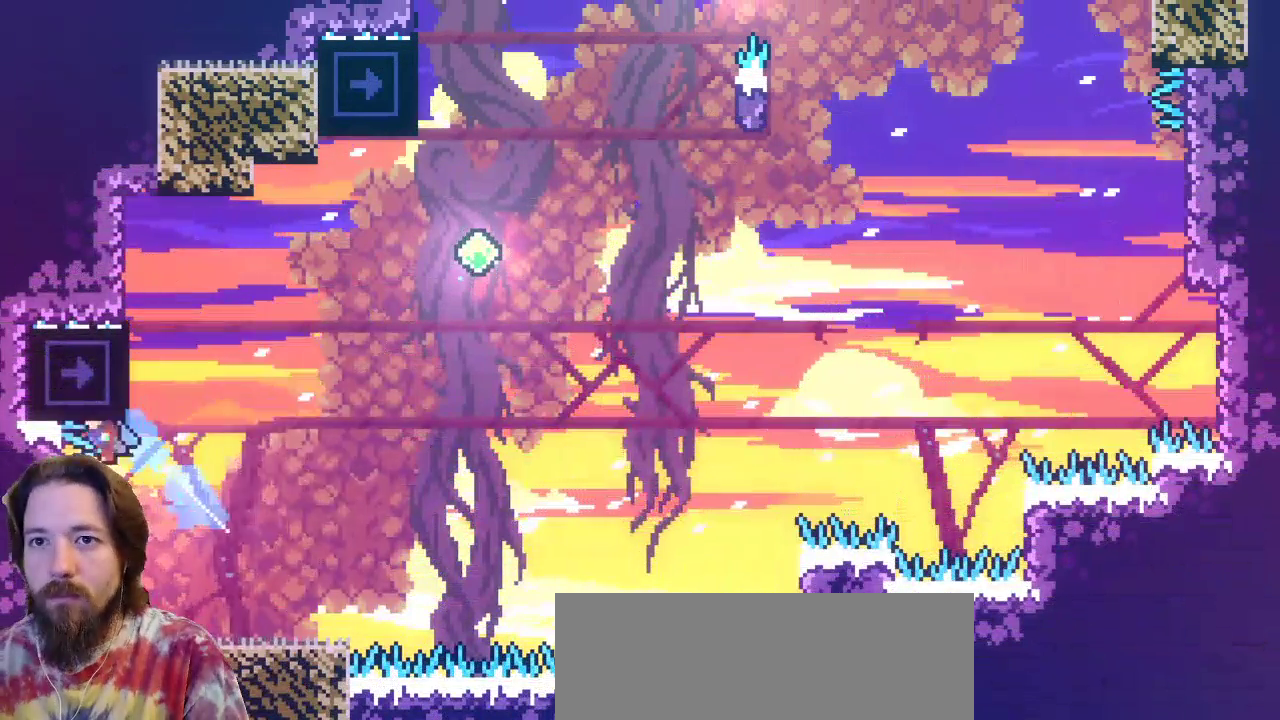
{"keys": [], "events": [[133, "c", "up"], [267, "left", "up"], [317, "up", "up"]]}
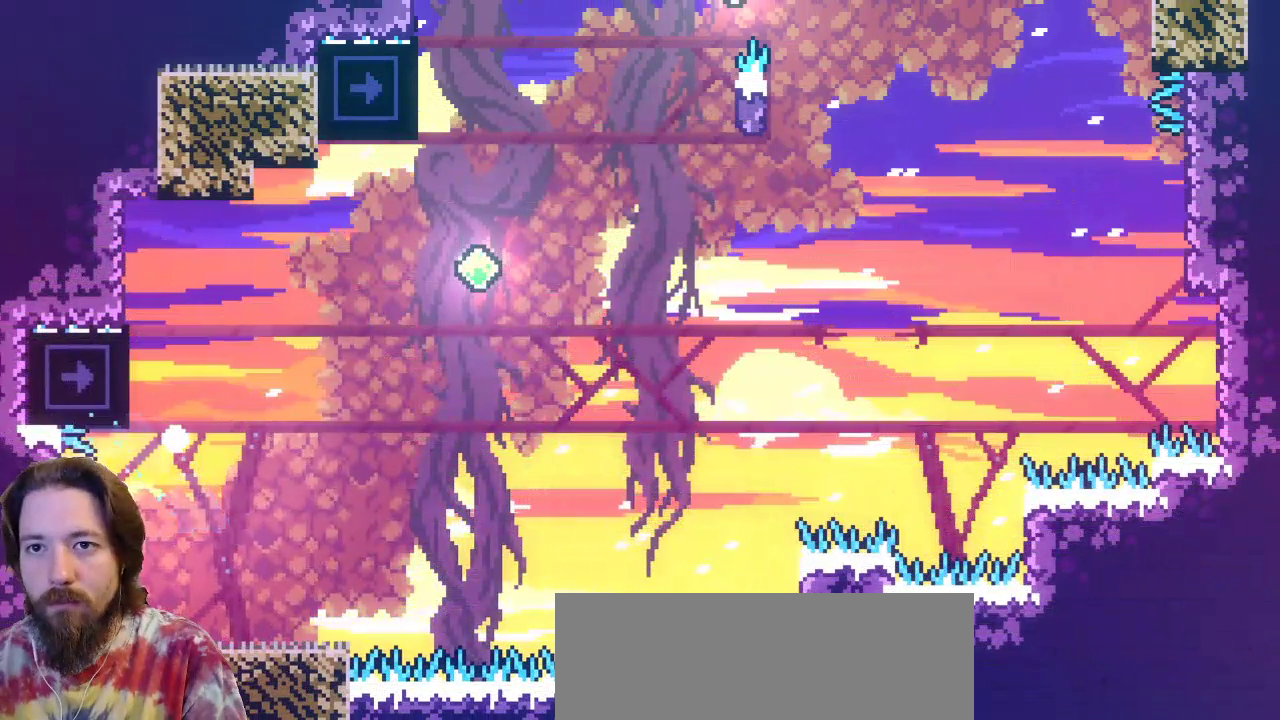
{"keys": [], "events": []}
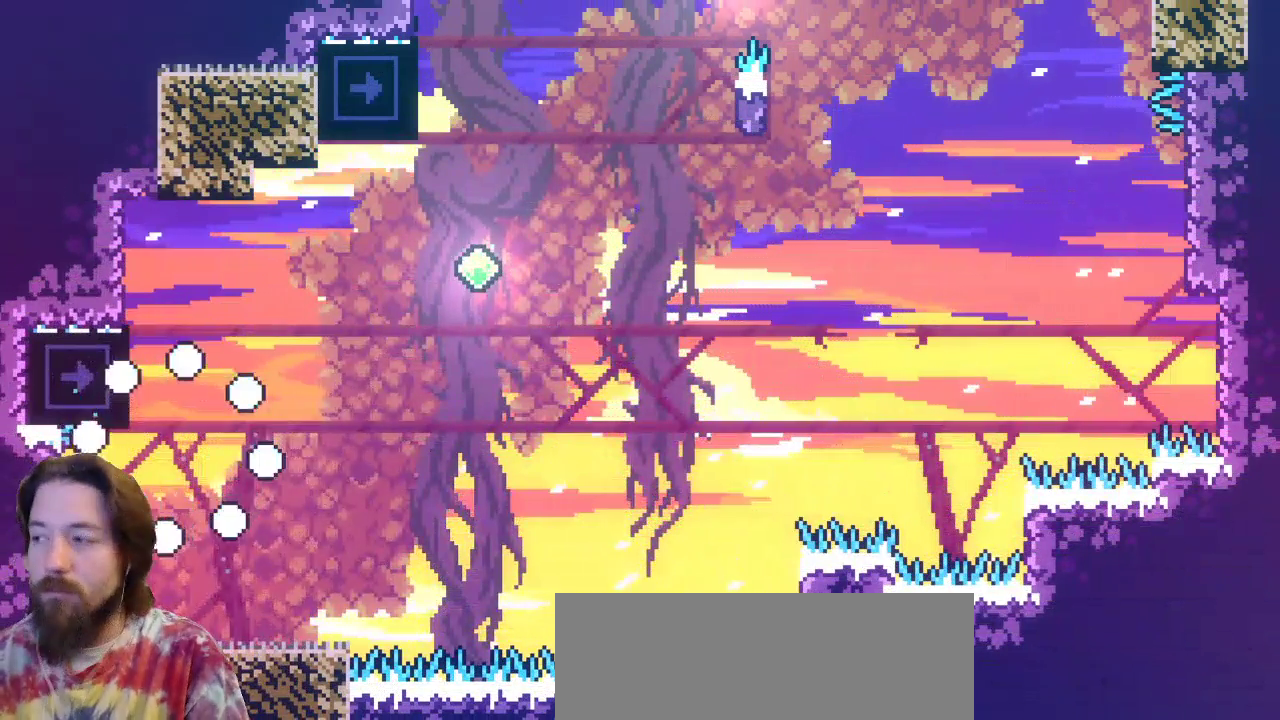
{"keys": [], "events": []}
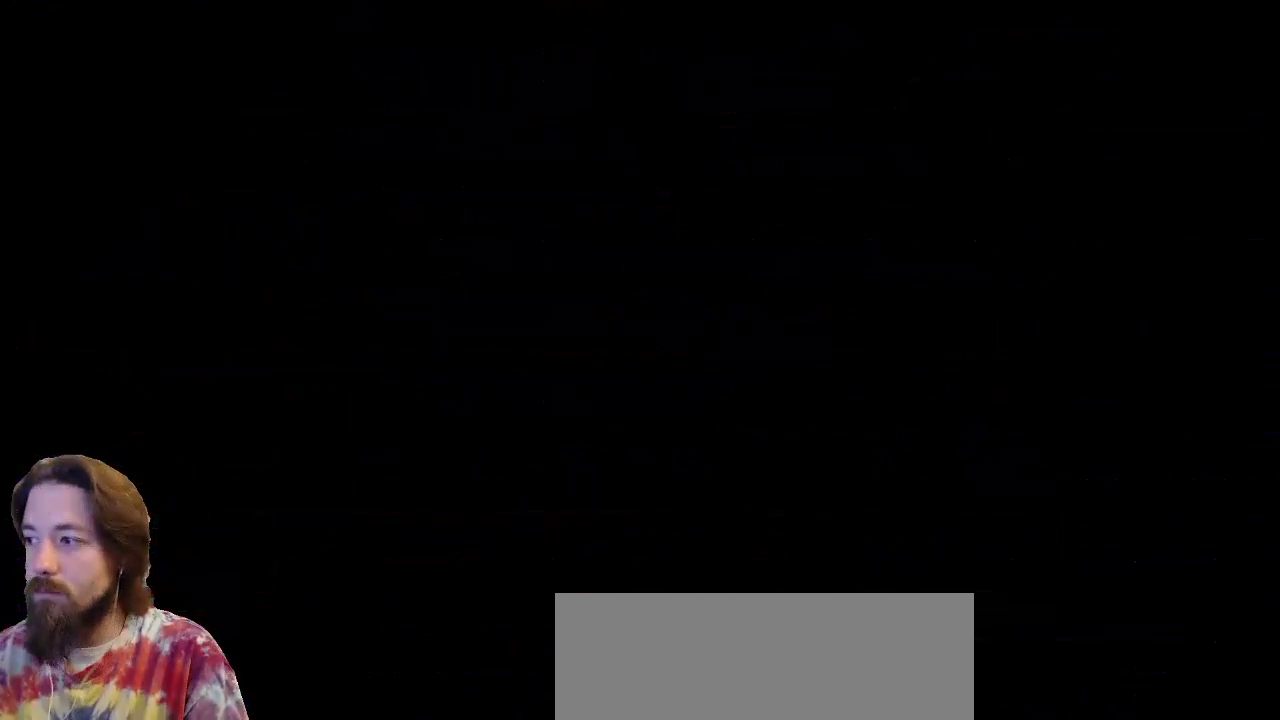
{"keys": [], "events": []}
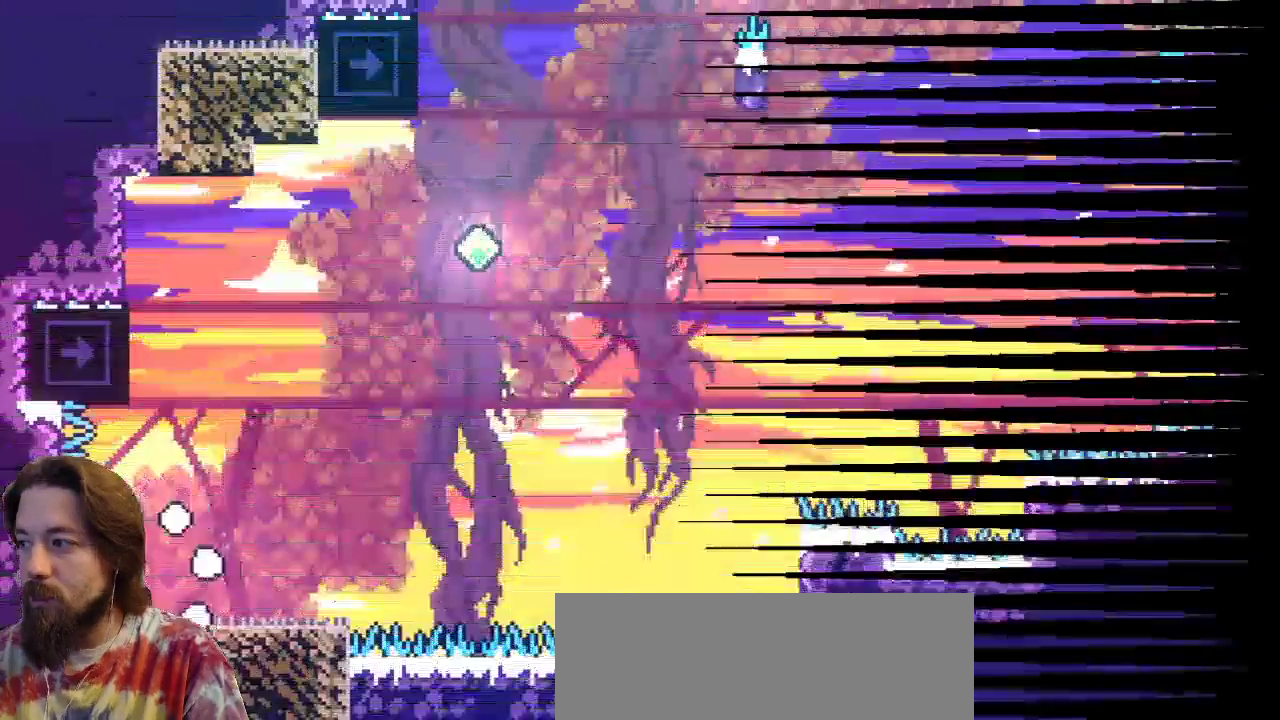
{"keys": [], "events": []}
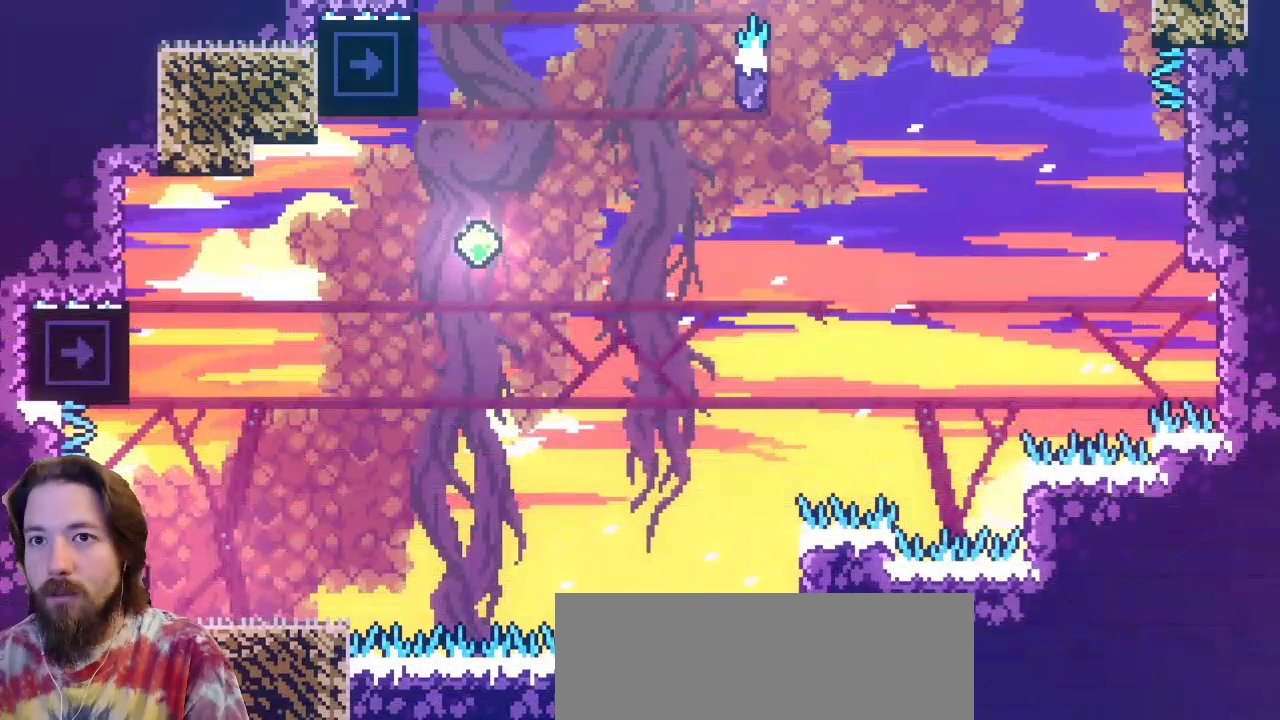
{"keys": ["up"], "events": [[33, "right", "down"], [33, "z", "down"], [83, "right", "up"], [217, "c", "down"], [217, "up", "down"], [217, "z", "up"], [500, "c", "up"]]}
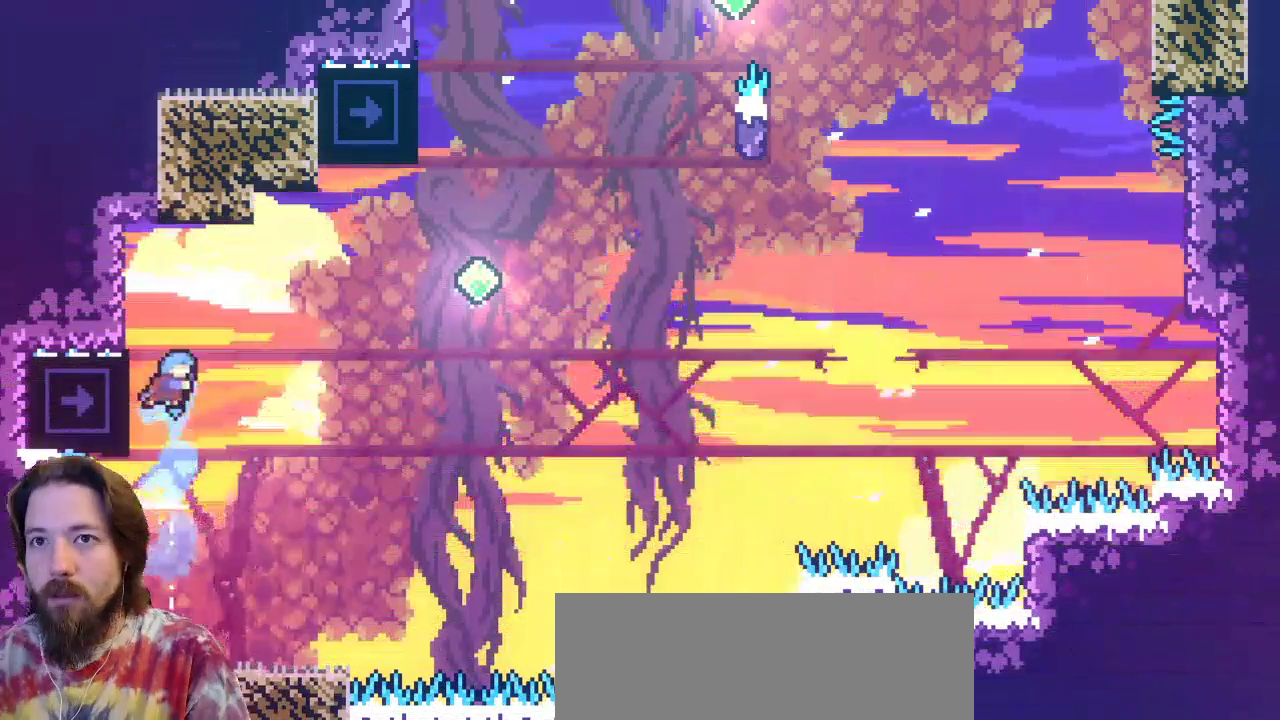
{"keys": [], "events": [[50, "left", "down"], [50, "up", "up"], [233, "x", "down"], [383, "left", "up"], [417, "x", "up"]]}
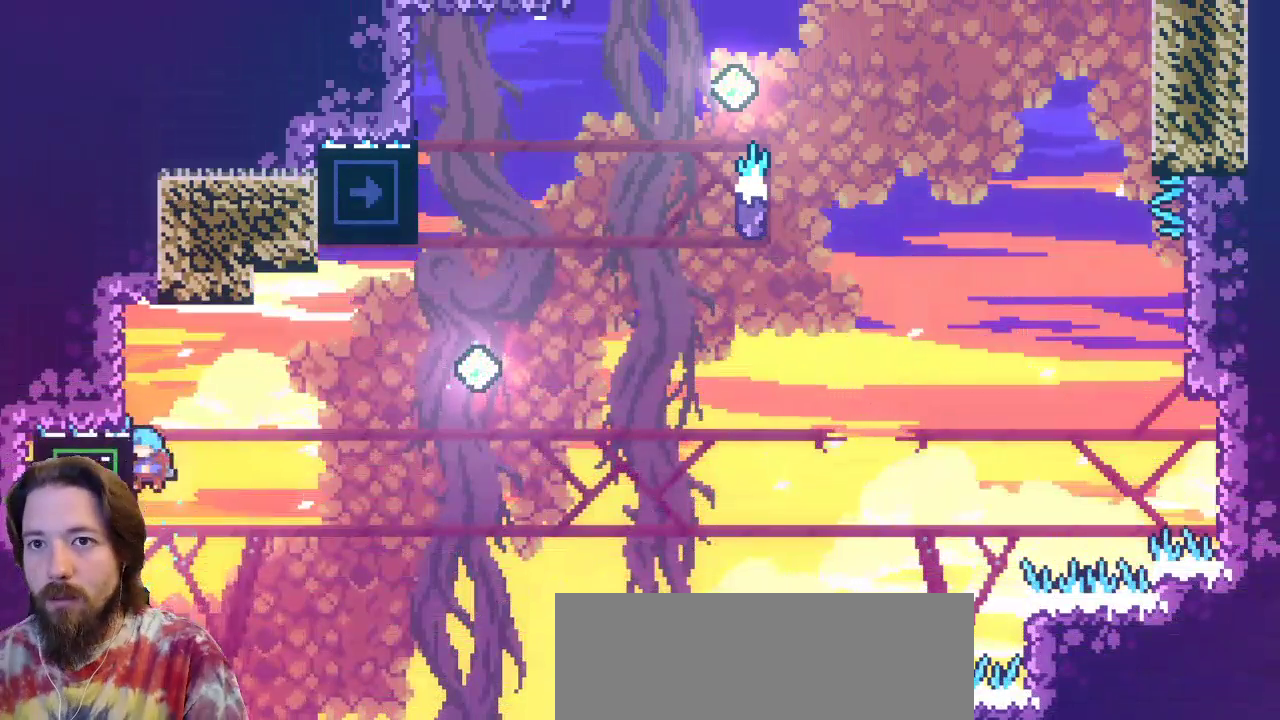
{"keys": [], "events": [[17, "right", "down"], [150, "right", "up"], [300, "left", "down"], [383, "left", "up"]]}
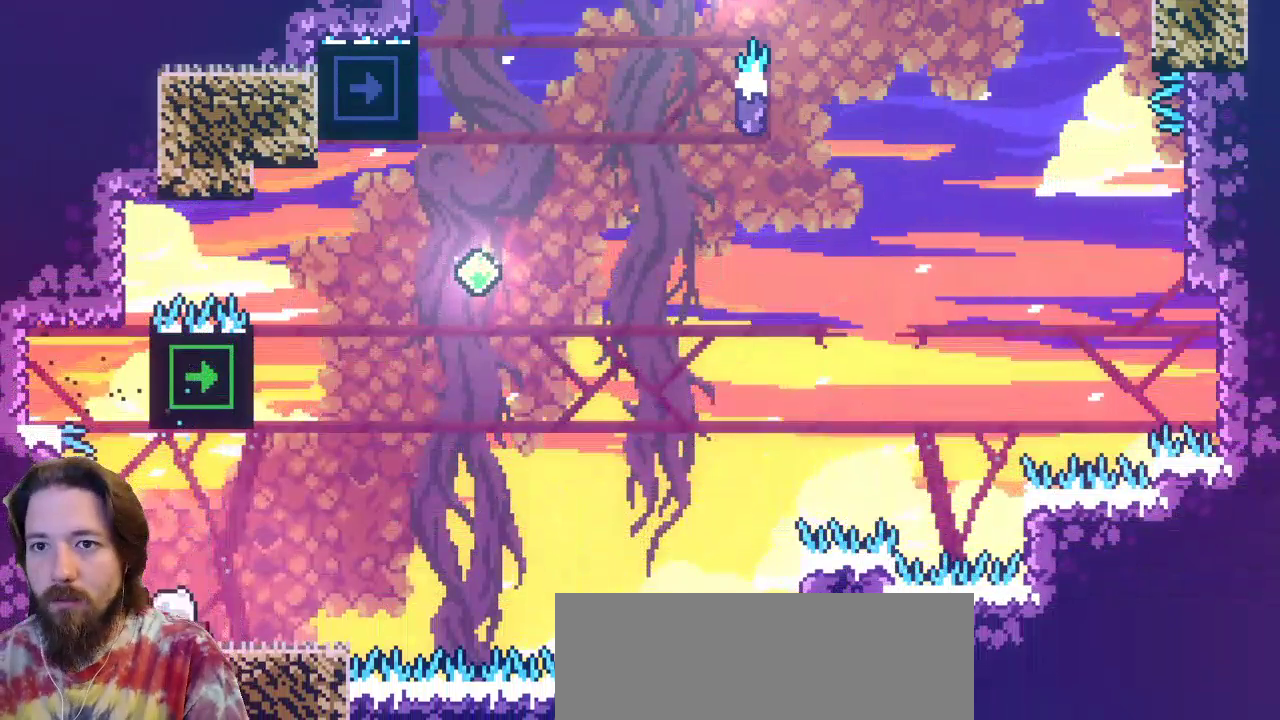
{"keys": ["z"], "events": [[217, "z", "down"]]}
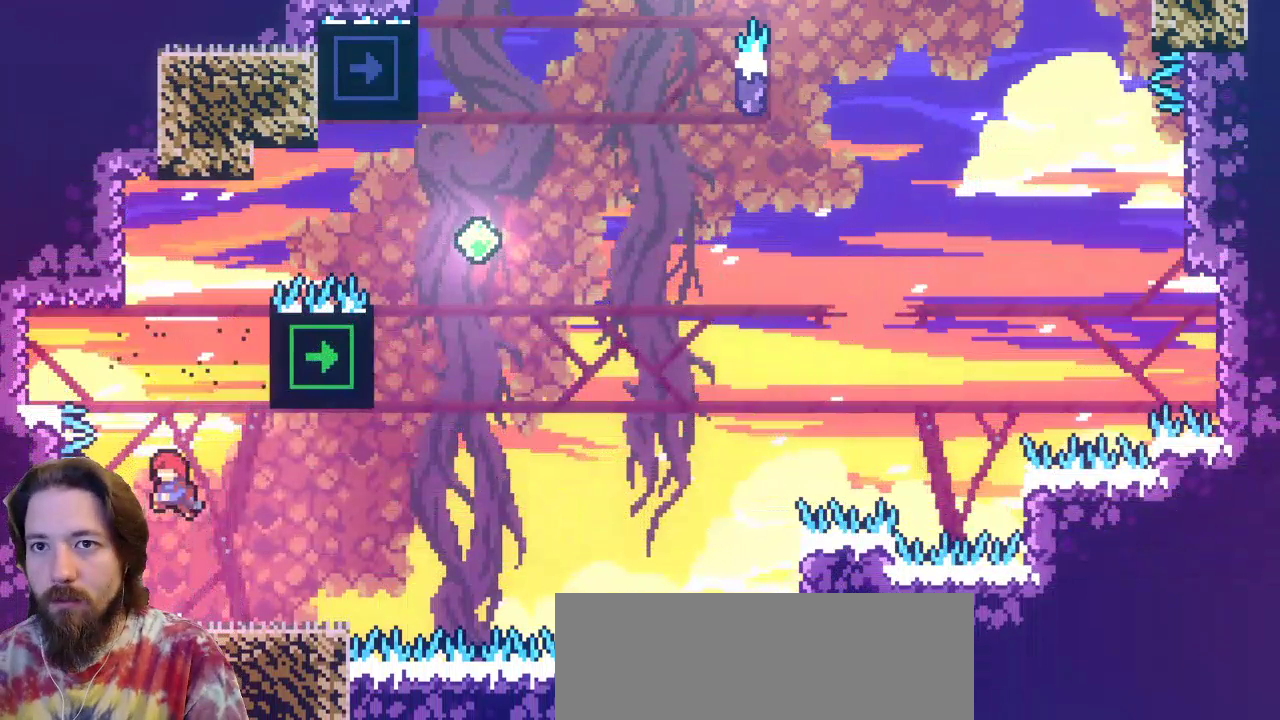
{"keys": ["c", "left", "up"], "events": [[83, "c", "down"], [133, "up", "down"], [183, "up", "up"], [183, "z", "up"], [250, "left", "down"], [250, "up", "down"]]}
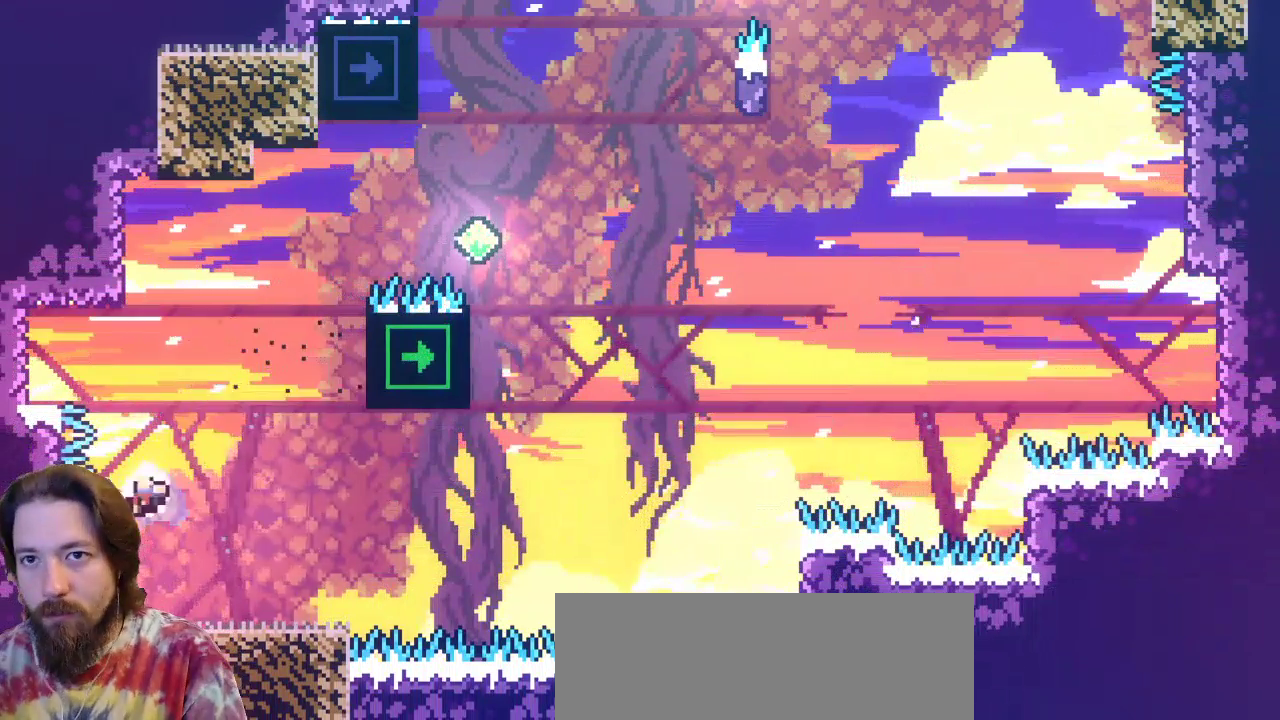
{"keys": [], "events": [[67, "c", "up"], [117, "left", "up"], [117, "up", "up"]]}
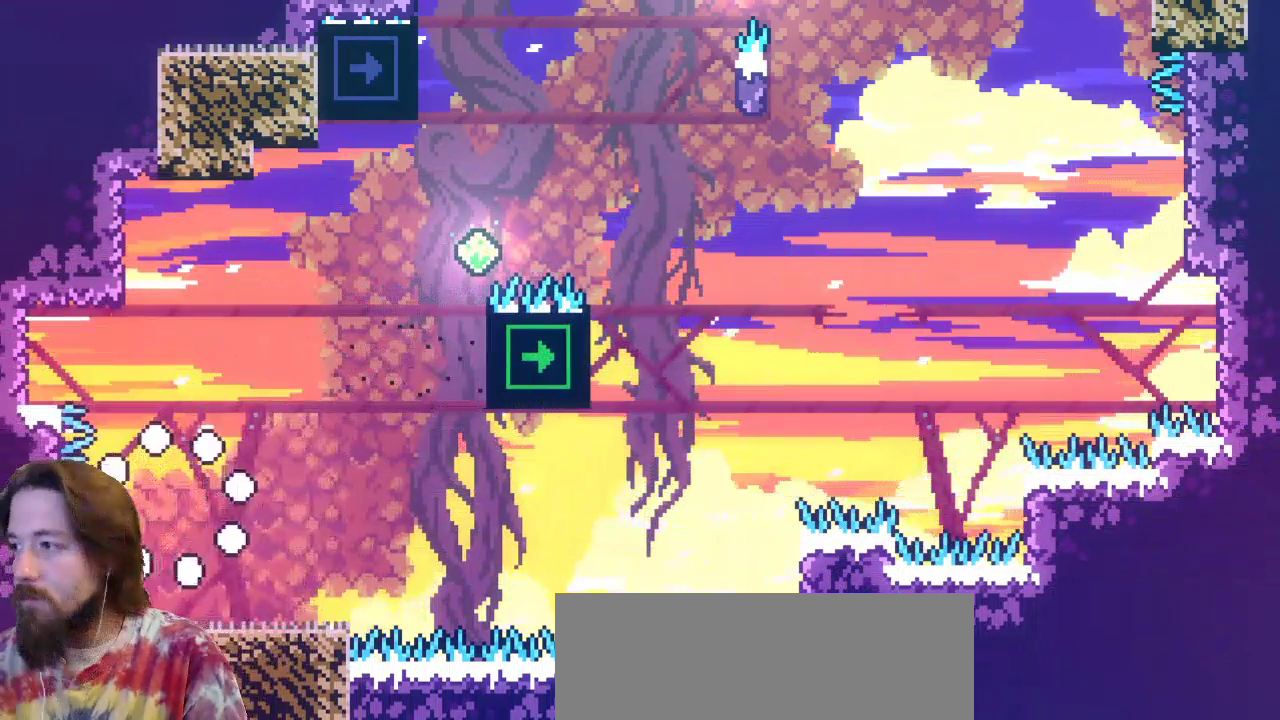
{"keys": [], "events": []}
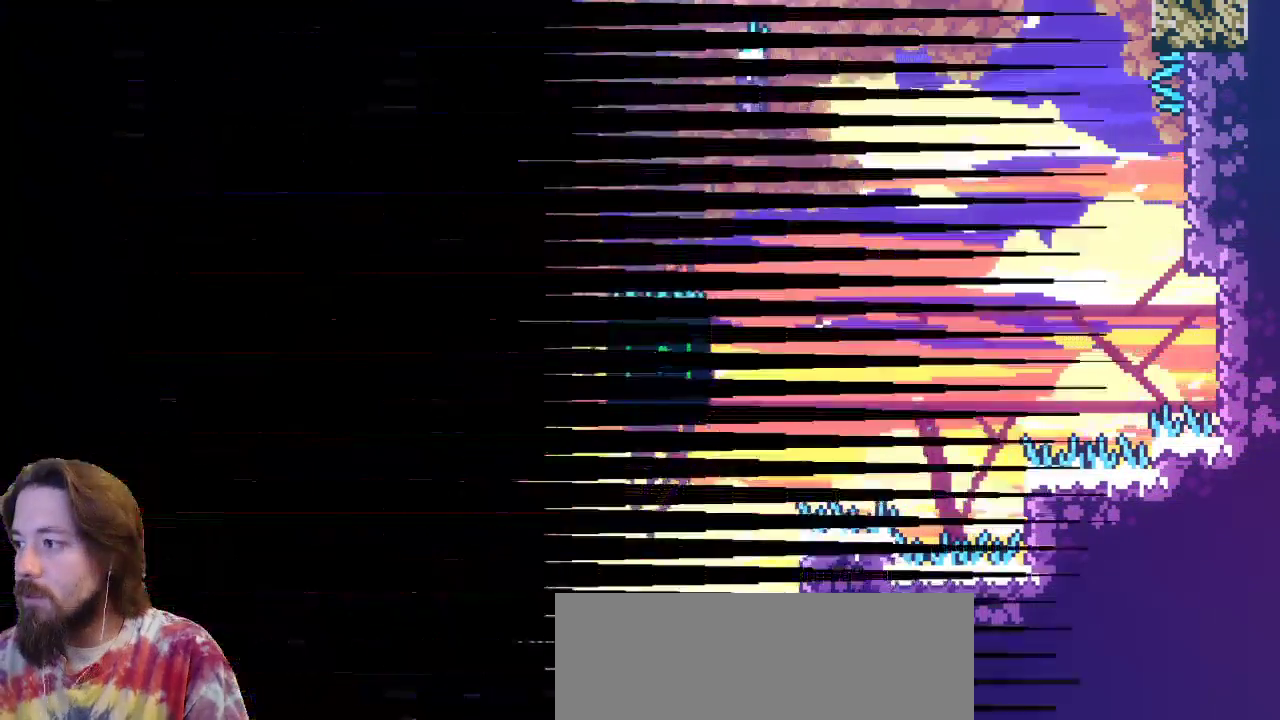
{"keys": [], "events": []}
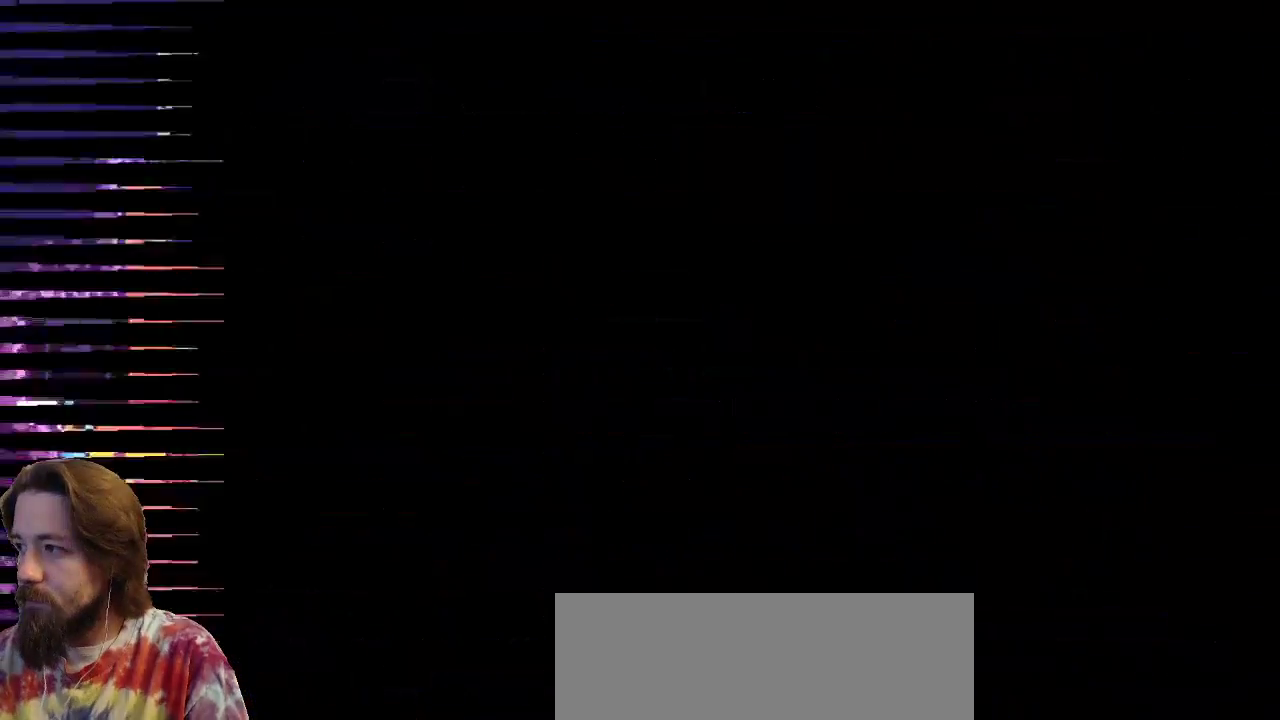
{"keys": [], "events": []}
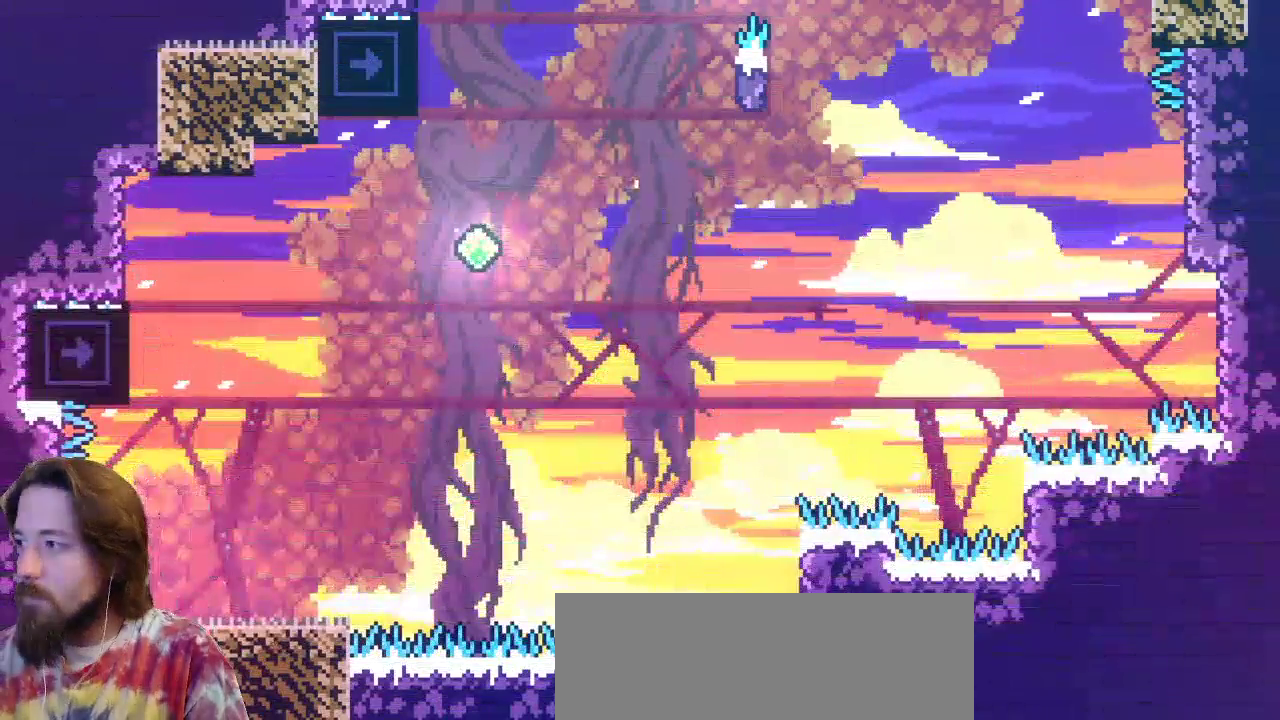
{"keys": ["z"], "events": [[500, "z", "down"]]}
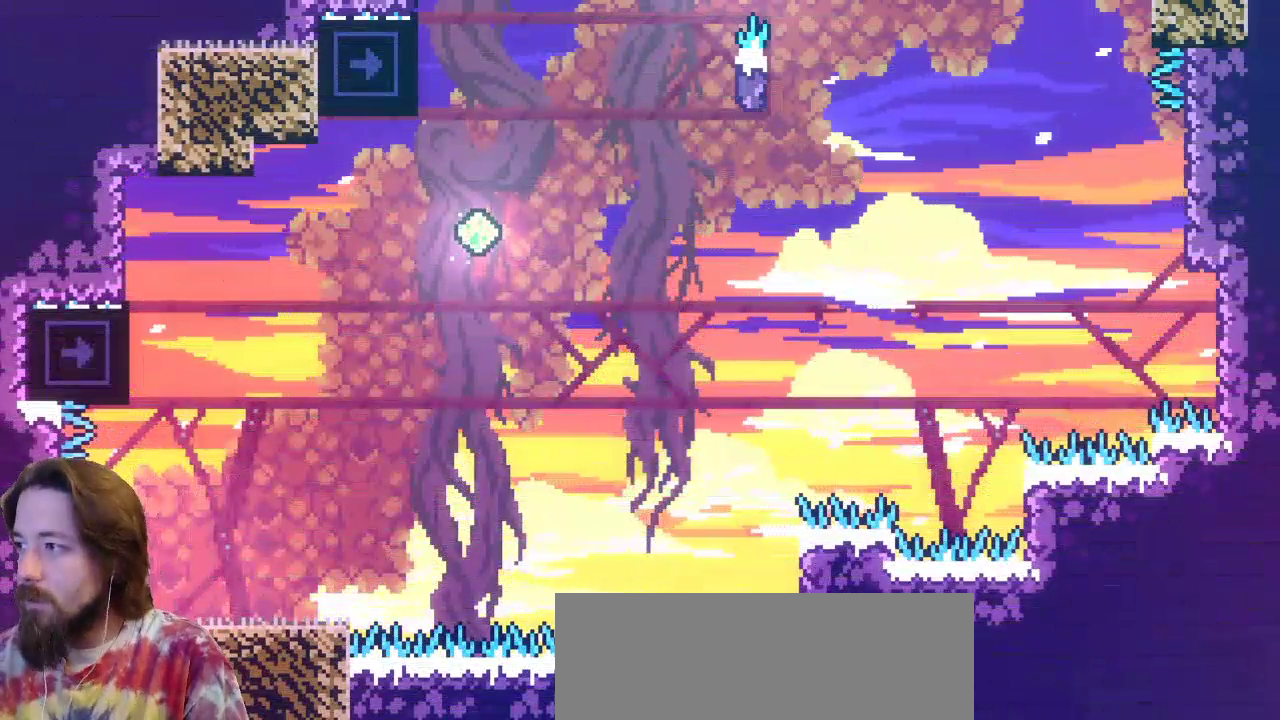
{"keys": ["c", "up"], "events": [[183, "up", "down"], [283, "c", "down"], [333, "z", "up"]]}
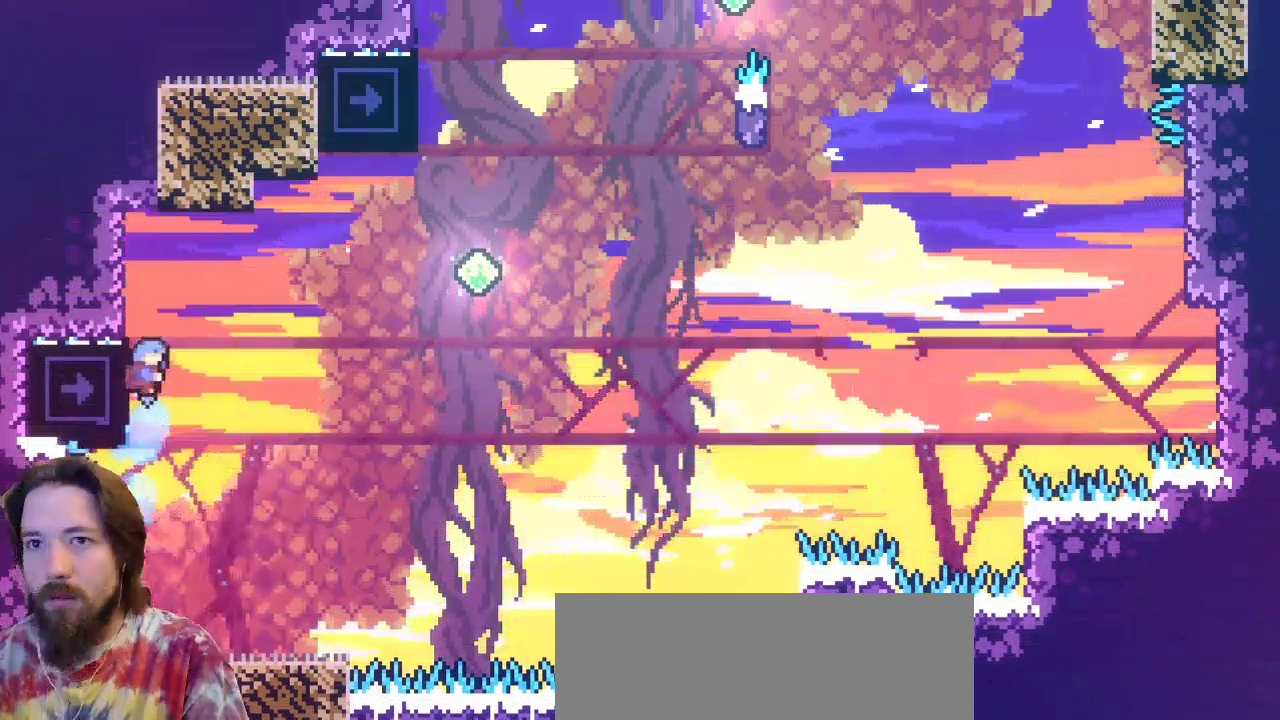
{"keys": ["left", "x"], "events": [[100, "c", "up"], [200, "up", "up"], [250, "left", "down"], [383, "x", "down"]]}
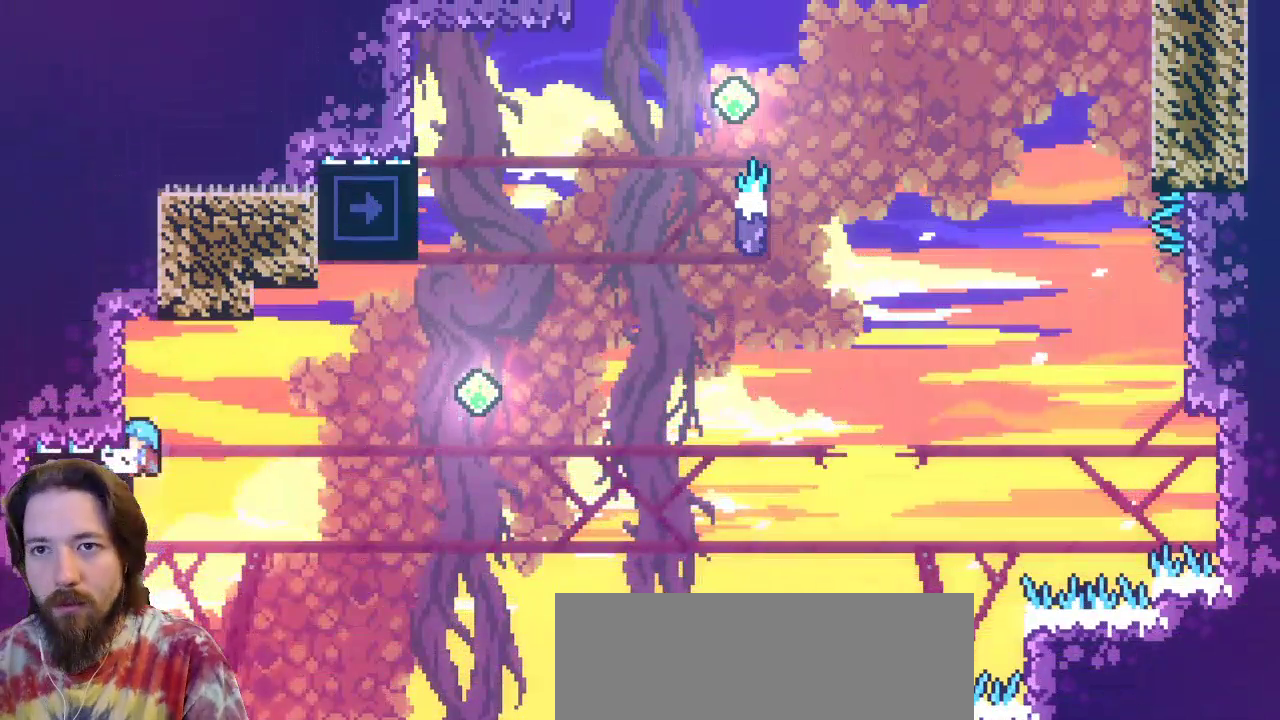
{"keys": ["left"], "events": [[117, "left", "up"], [167, "x", "up"], [217, "right", "down"], [350, "right", "up"], [483, "left", "down"]]}
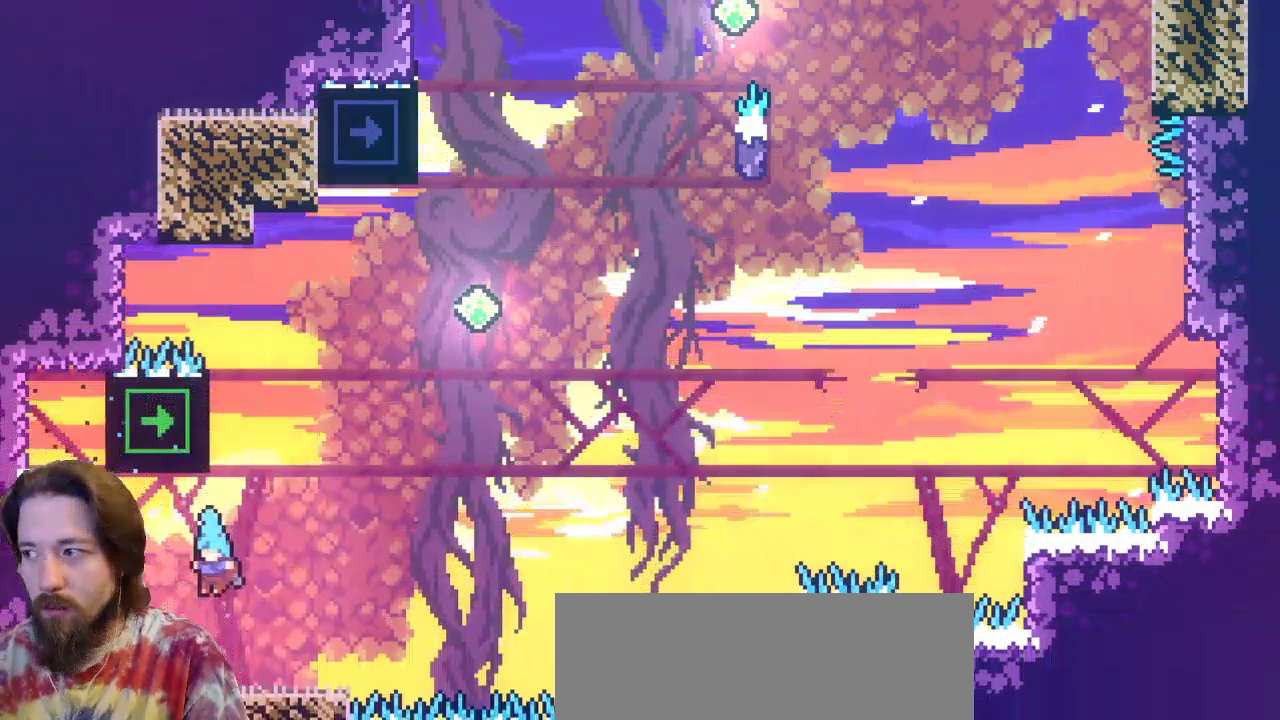
{"keys": ["right"], "events": [[100, "left", "up"], [467, "right", "down"]]}
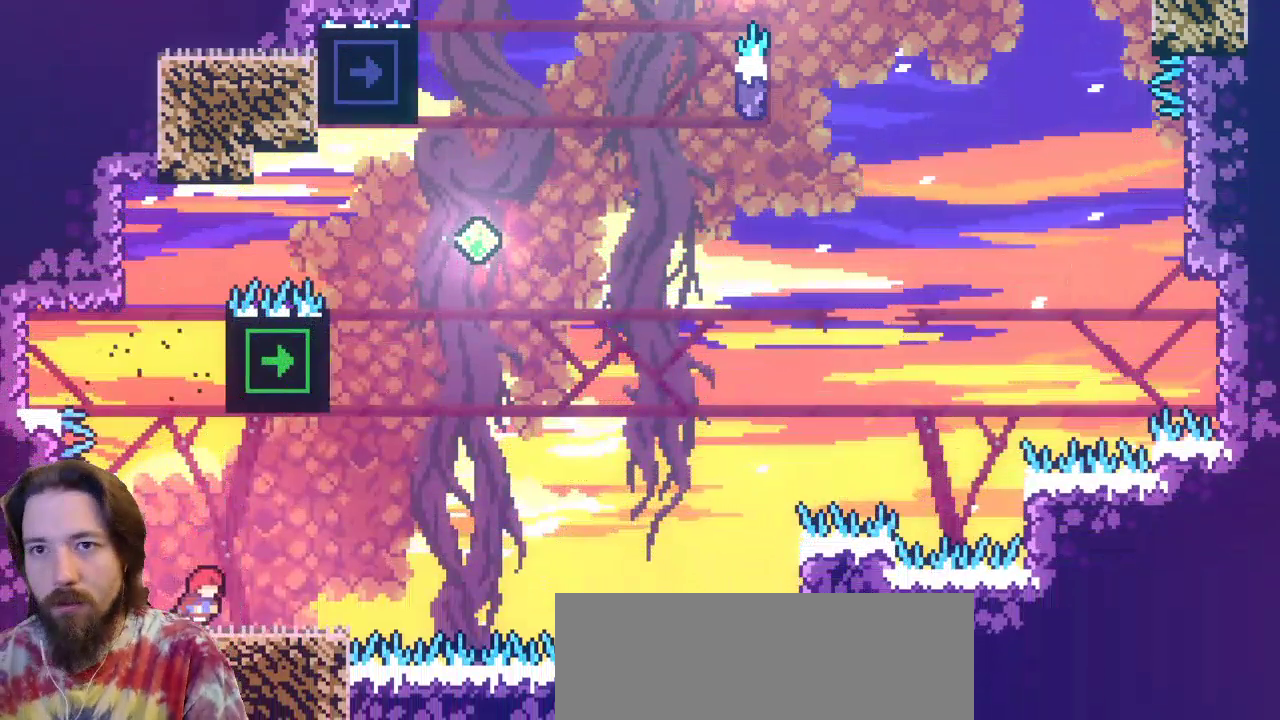
{"keys": ["z"], "events": [[67, "right", "up"], [250, "z", "down"]]}